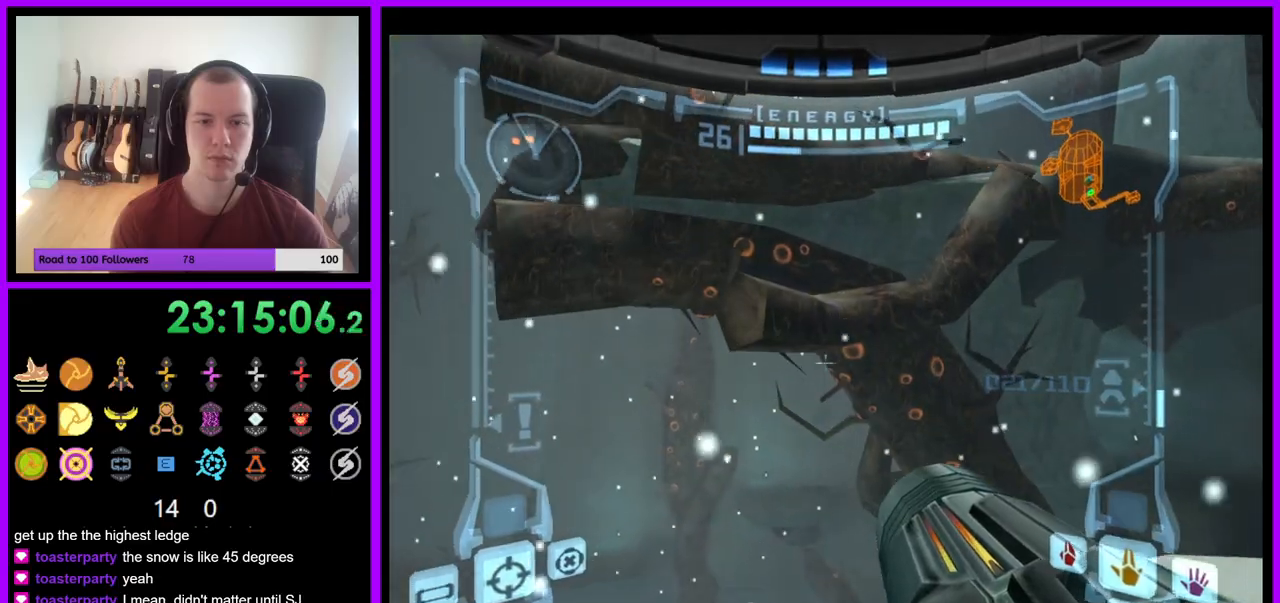
Gameplay with a controller (Nintendo layout); each line is a JSON object with the inputs held at the frame after it. "events" lists button and stick changes between this image and that frame as [ms after this image, input, new state], when the widget could be followed in between. Not read: L3 R3 START Z.
{"buttons": ["L1"], "left_stick": "up", "right_stick": "center", "events": [[100, "B", "down"], [117, "left_stick", "up-right"], [267, "B", "up"], [333, "left_stick", "up"]]}
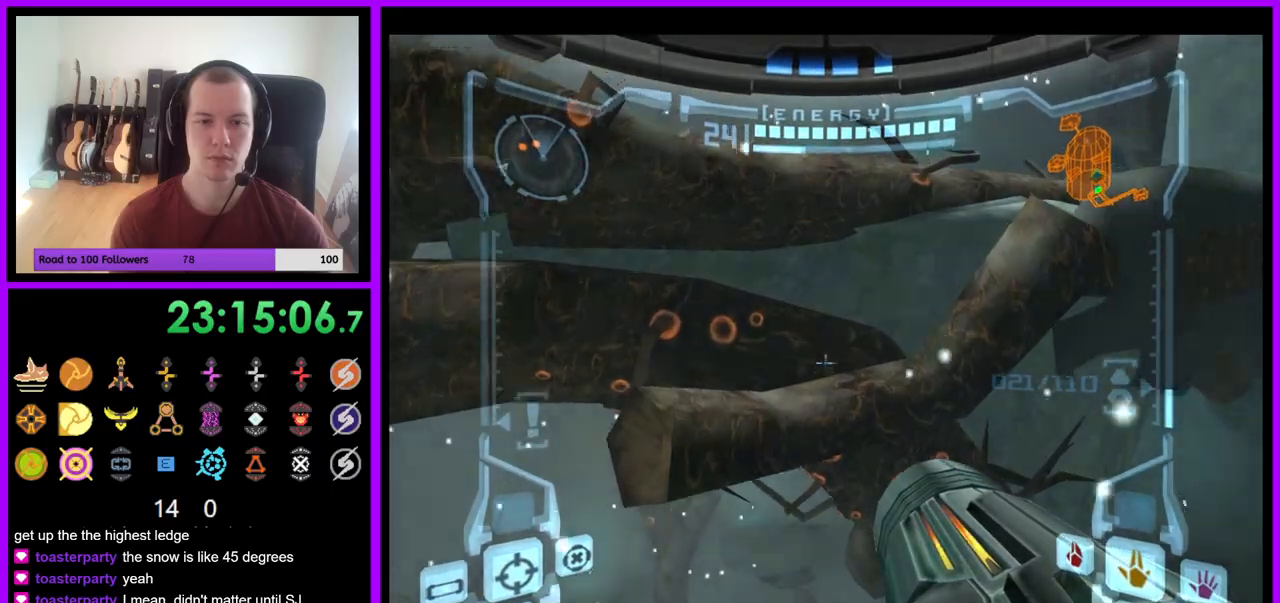
{"buttons": ["B", "L1"], "left_stick": "up-left", "right_stick": "center", "events": [[417, "B", "down"], [417, "left_stick", "up-left"]]}
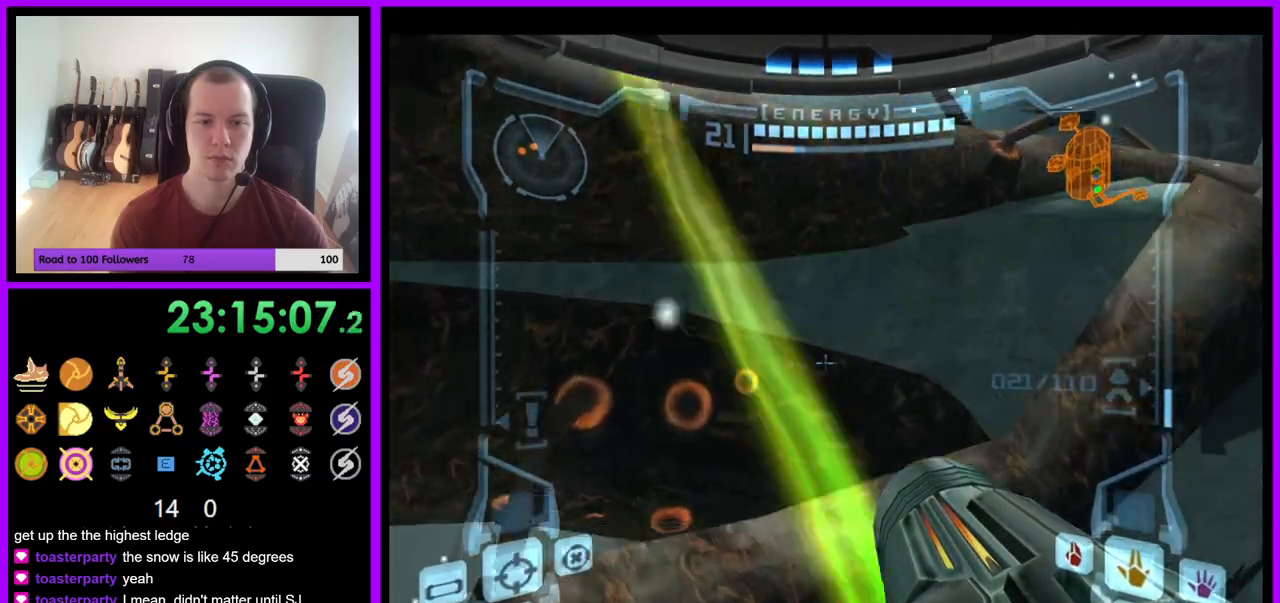
{"buttons": ["L1"], "left_stick": "center", "right_stick": "left", "events": [[33, "B", "up"], [383, "right_stick", "left"], [483, "left_stick", "center"]]}
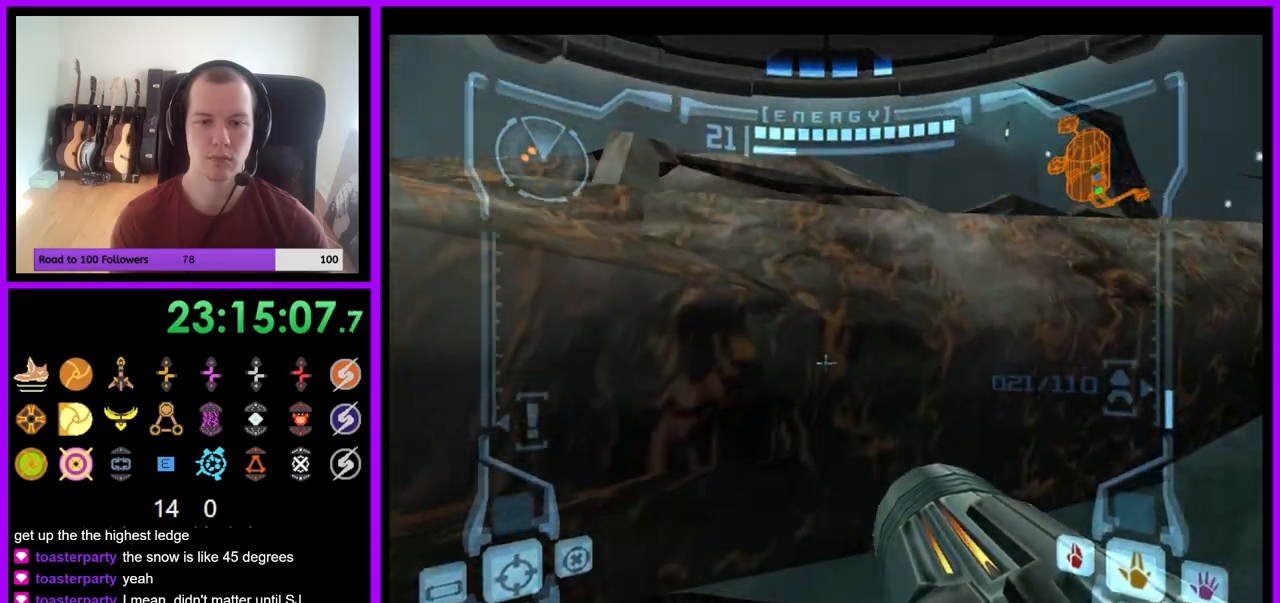
{"buttons": ["B", "L1"], "left_stick": "center", "right_stick": "center", "events": [[17, "right_stick", "center"], [67, "left_stick", "up-left"], [167, "left_stick", "center"], [450, "B", "down"]]}
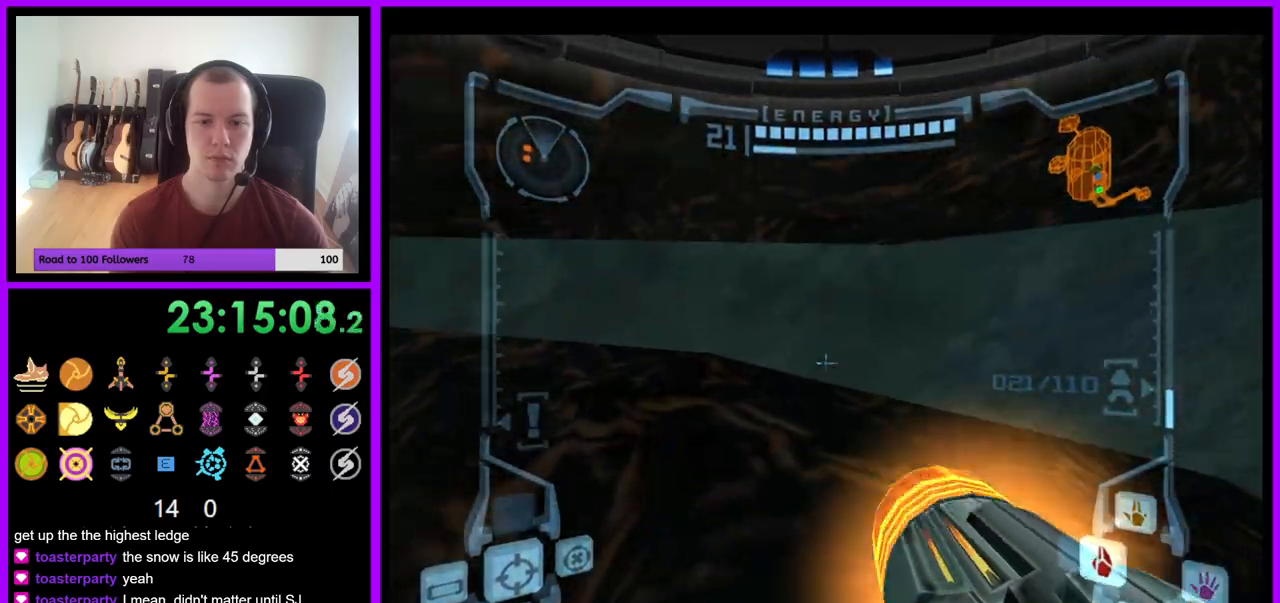
{"buttons": ["B", "L1"], "left_stick": "up-right", "right_stick": "center", "events": [[17, "left_stick", "right"], [50, "B", "up"], [367, "left_stick", "up-right"], [467, "B", "down"]]}
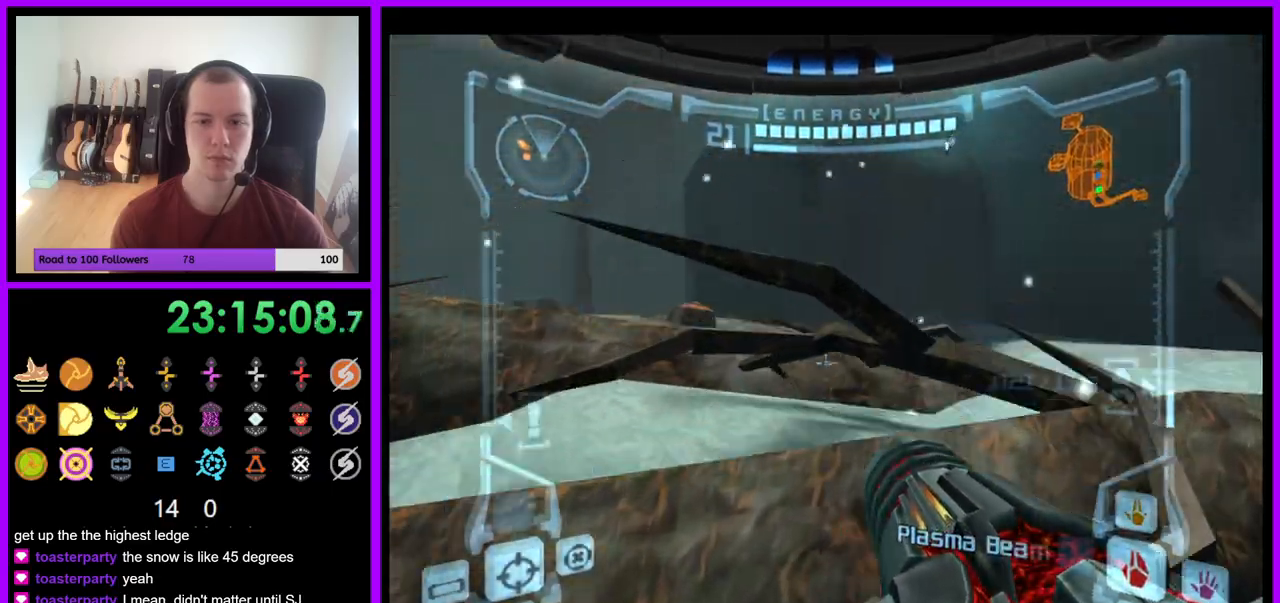
{"buttons": ["A"], "left_stick": "left", "right_stick": "center"}